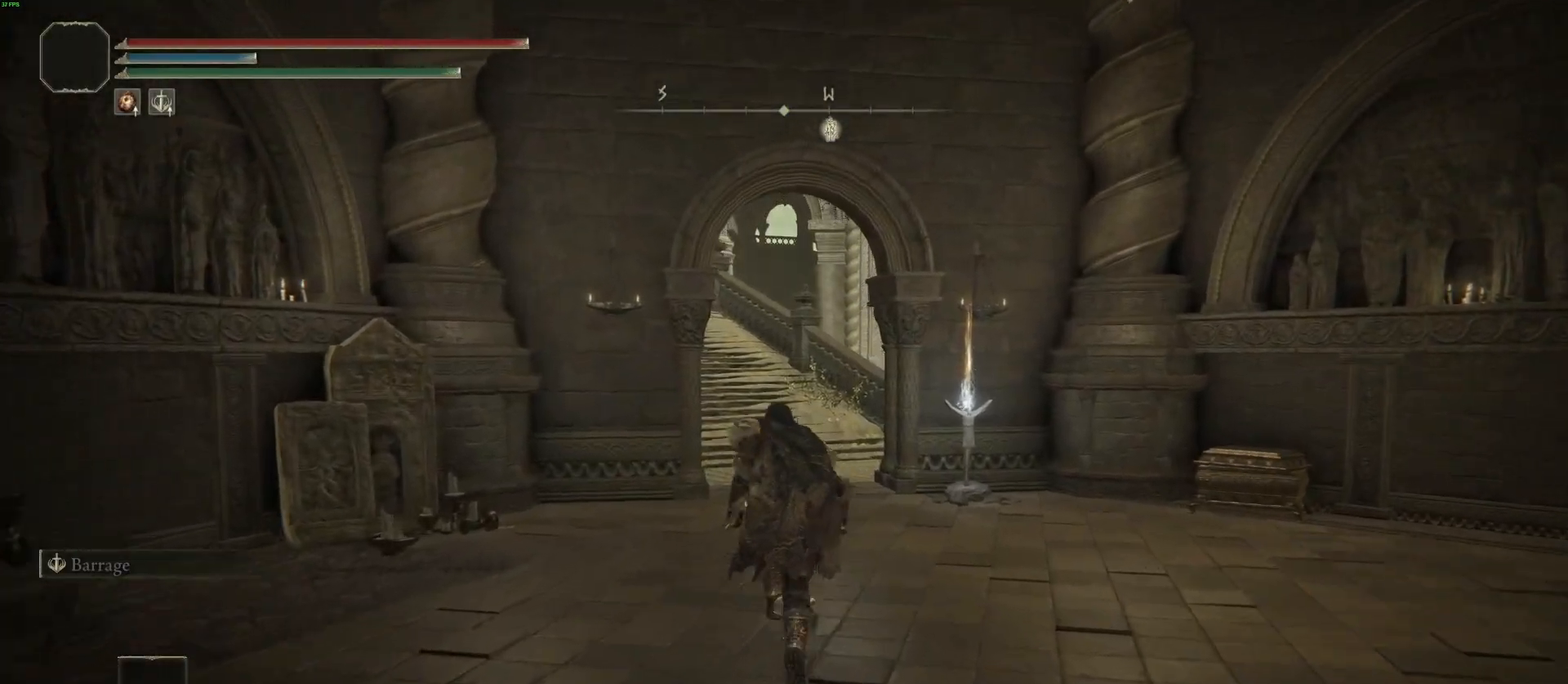
Gameplay with a controller (PlayStation layout); each line is a JSON object with the inputs held at the frame after it. "events" lists button and stick changes between this image and that frame as [ms after this image, input, new state], when the widget could be followed in between.
{"buttons": ["CIRCLE", "TRIANGLE"], "left_stick": "up", "right_stick": "center", "events": [[417, "TRIANGLE", "down"]]}
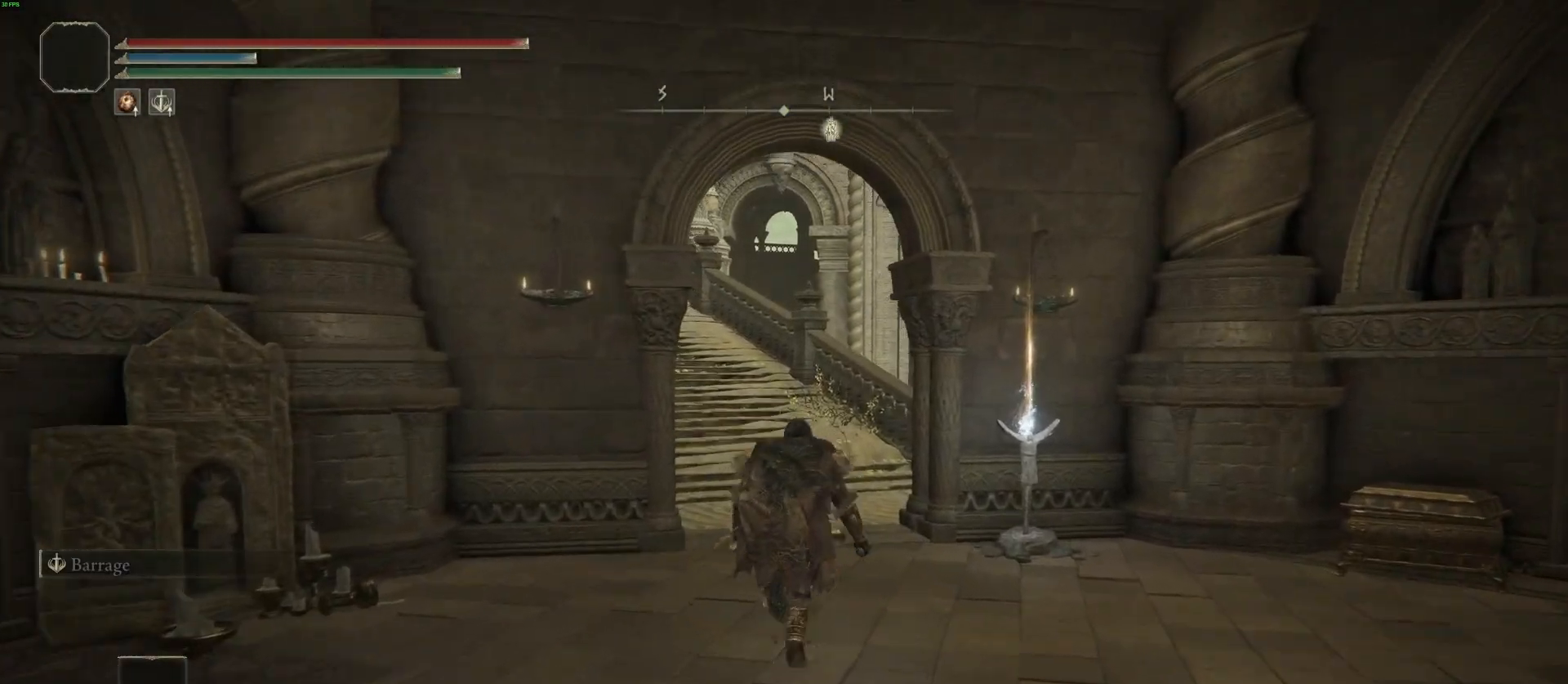
{"buttons": ["CIRCLE"], "left_stick": "up", "right_stick": "center", "events": [[150, "R1", "down"], [283, "R1", "up"], [400, "TRIANGLE", "up"]]}
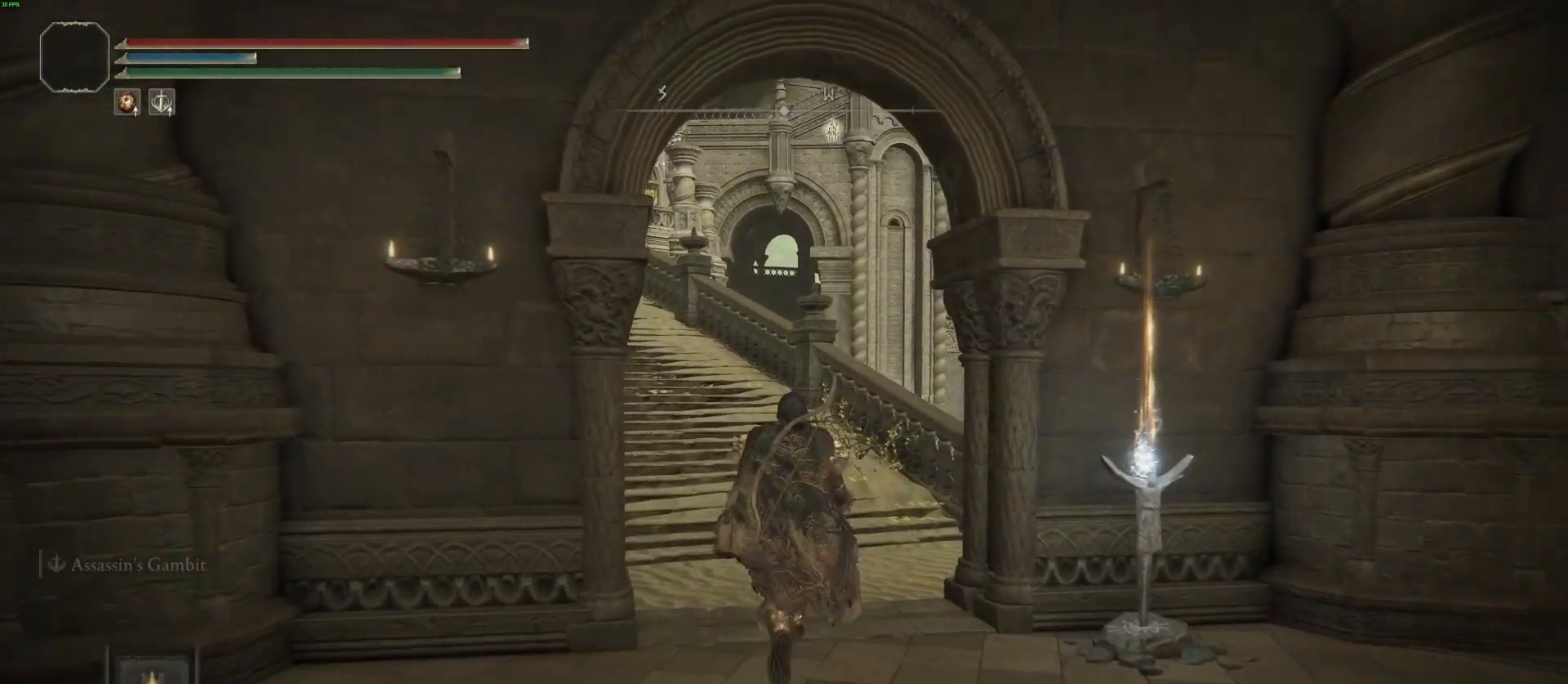
{"buttons": ["CIRCLE"], "left_stick": "up", "right_stick": "left", "events": [[100, "right_stick", "left"]]}
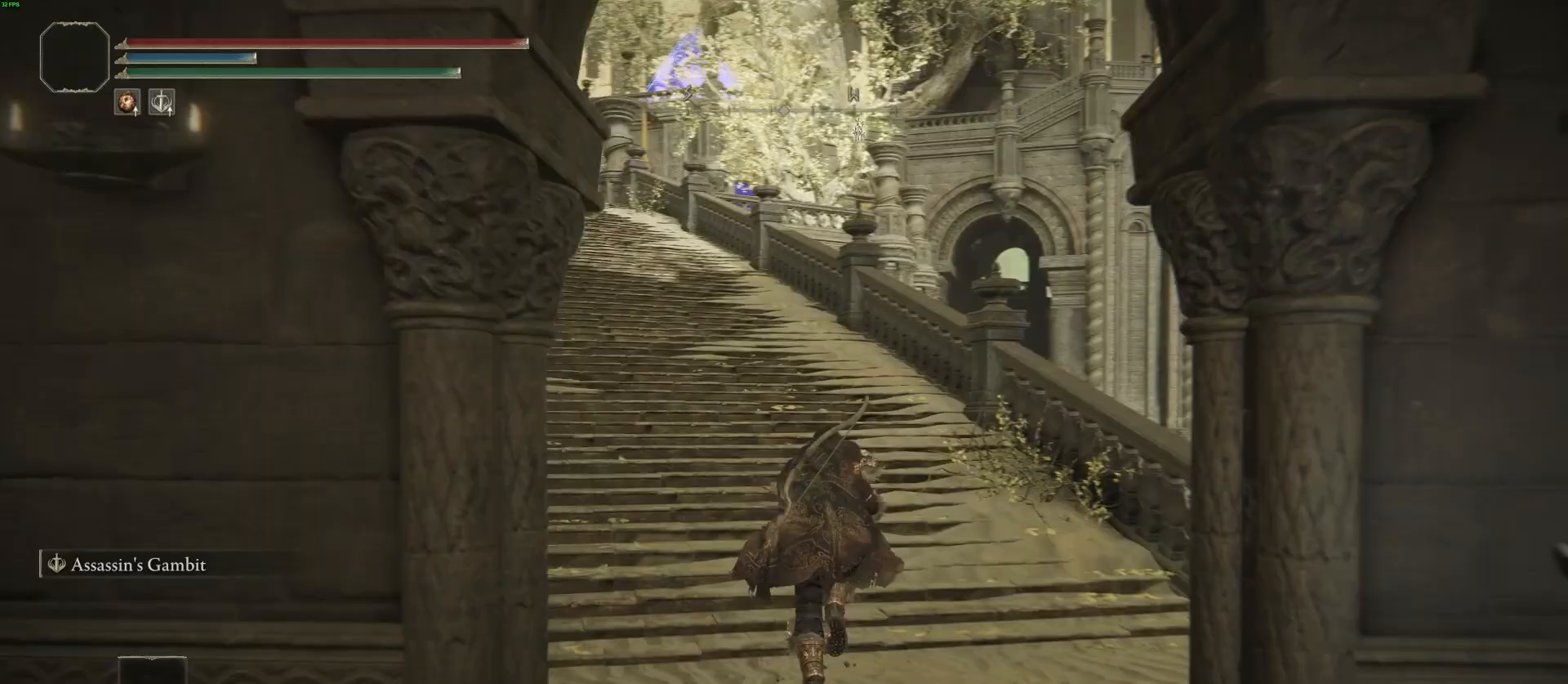
{"buttons": ["CIRCLE"], "left_stick": "up", "right_stick": "left", "events": [[383, "right_stick", "center"], [483, "right_stick", "left"]]}
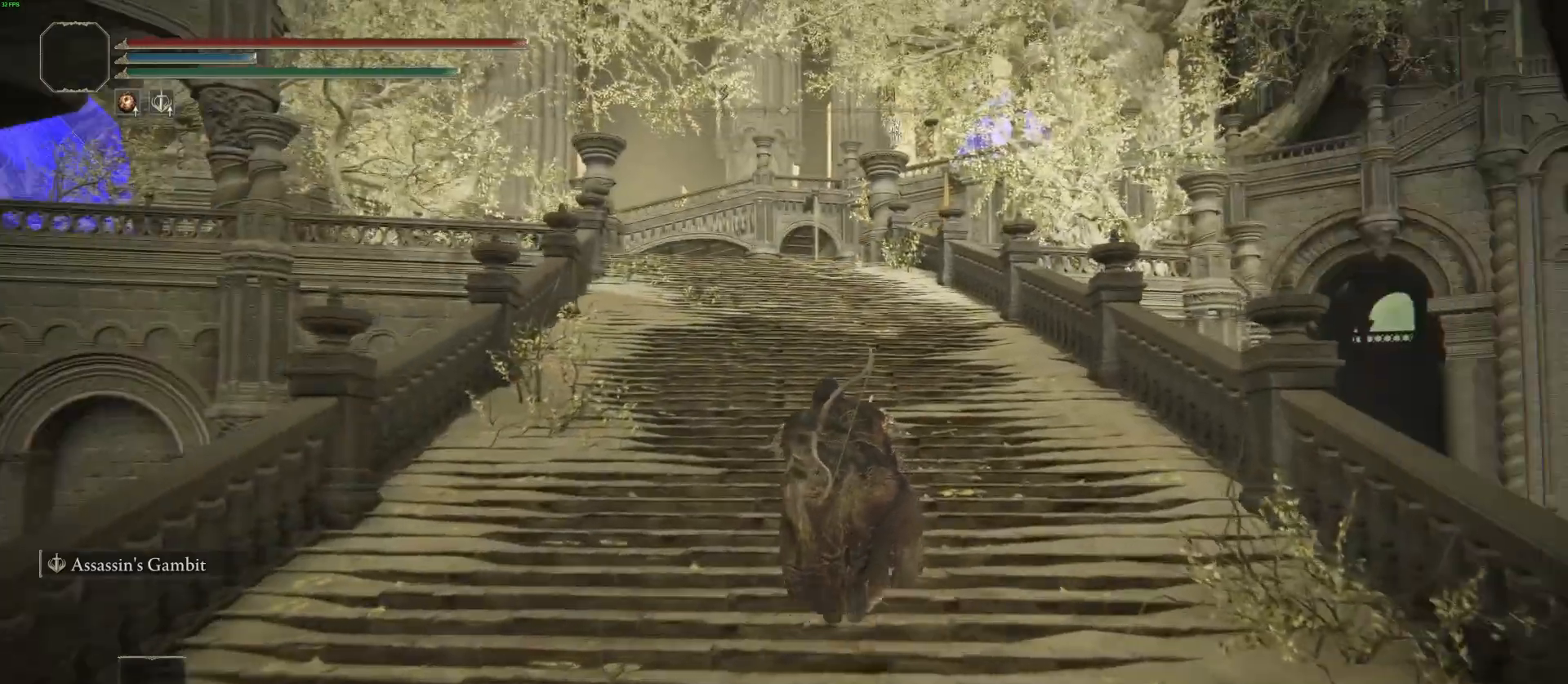
{"buttons": ["CIRCLE"], "left_stick": "up", "right_stick": "center", "events": [[133, "right_stick", "center"]]}
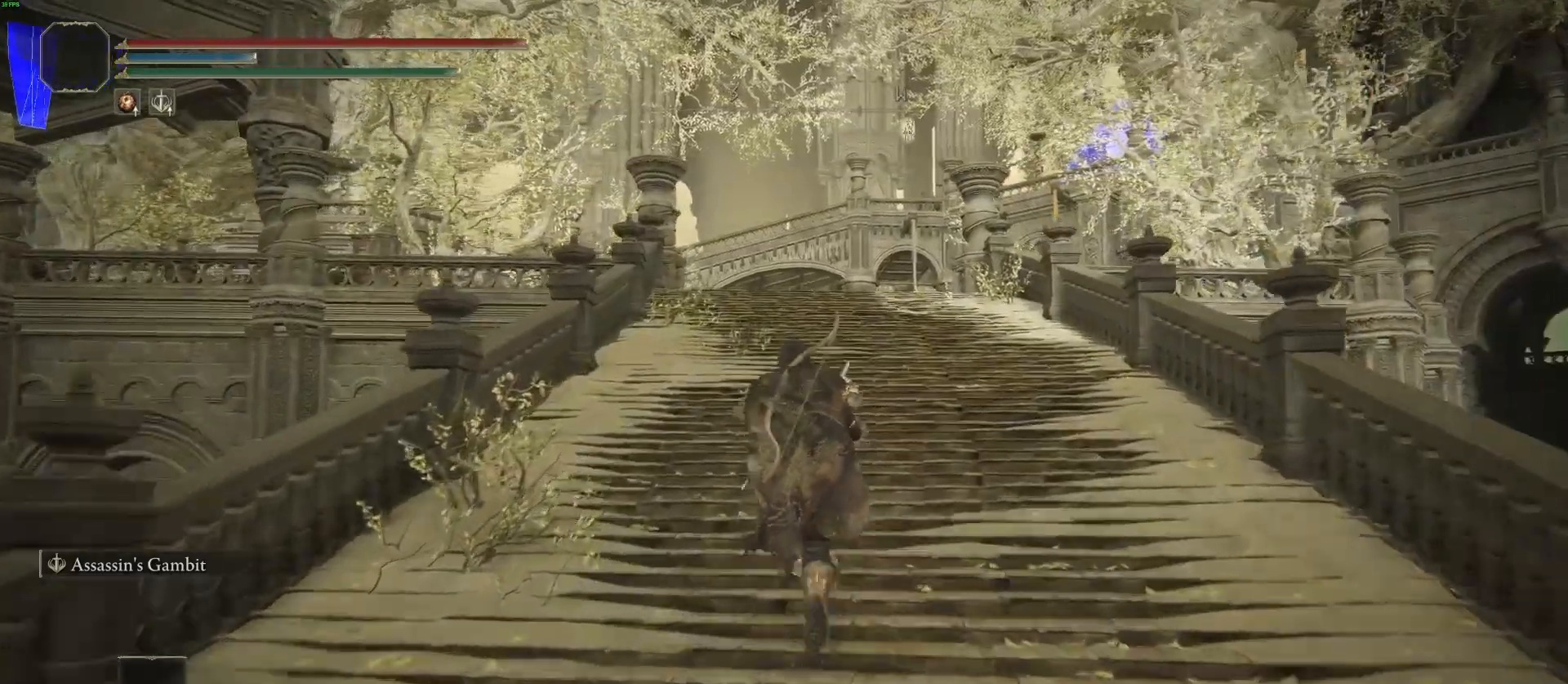
{"buttons": ["CIRCLE"], "left_stick": "up", "right_stick": "center", "events": []}
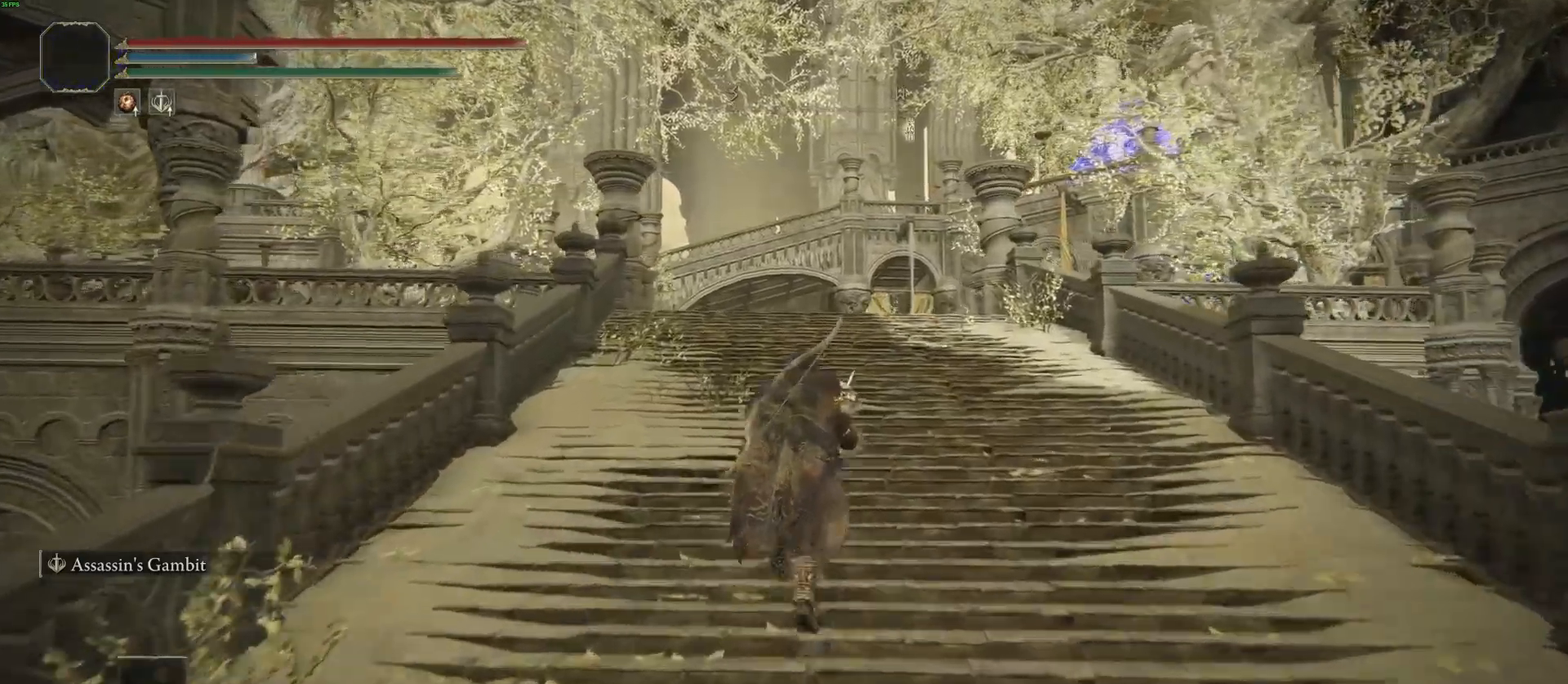
{"buttons": ["CIRCLE"], "left_stick": "up", "right_stick": "center", "events": []}
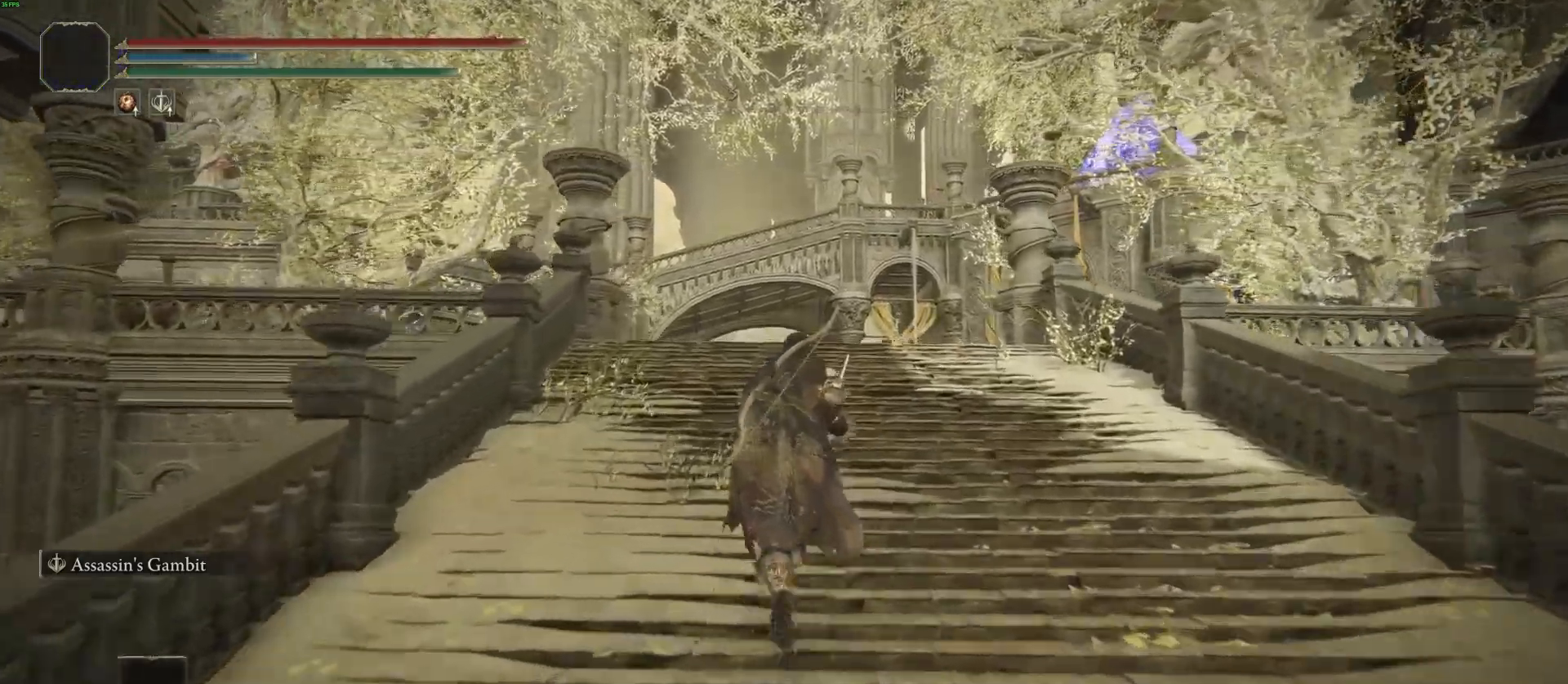
{"buttons": ["CIRCLE"], "left_stick": "up", "right_stick": "center", "events": []}
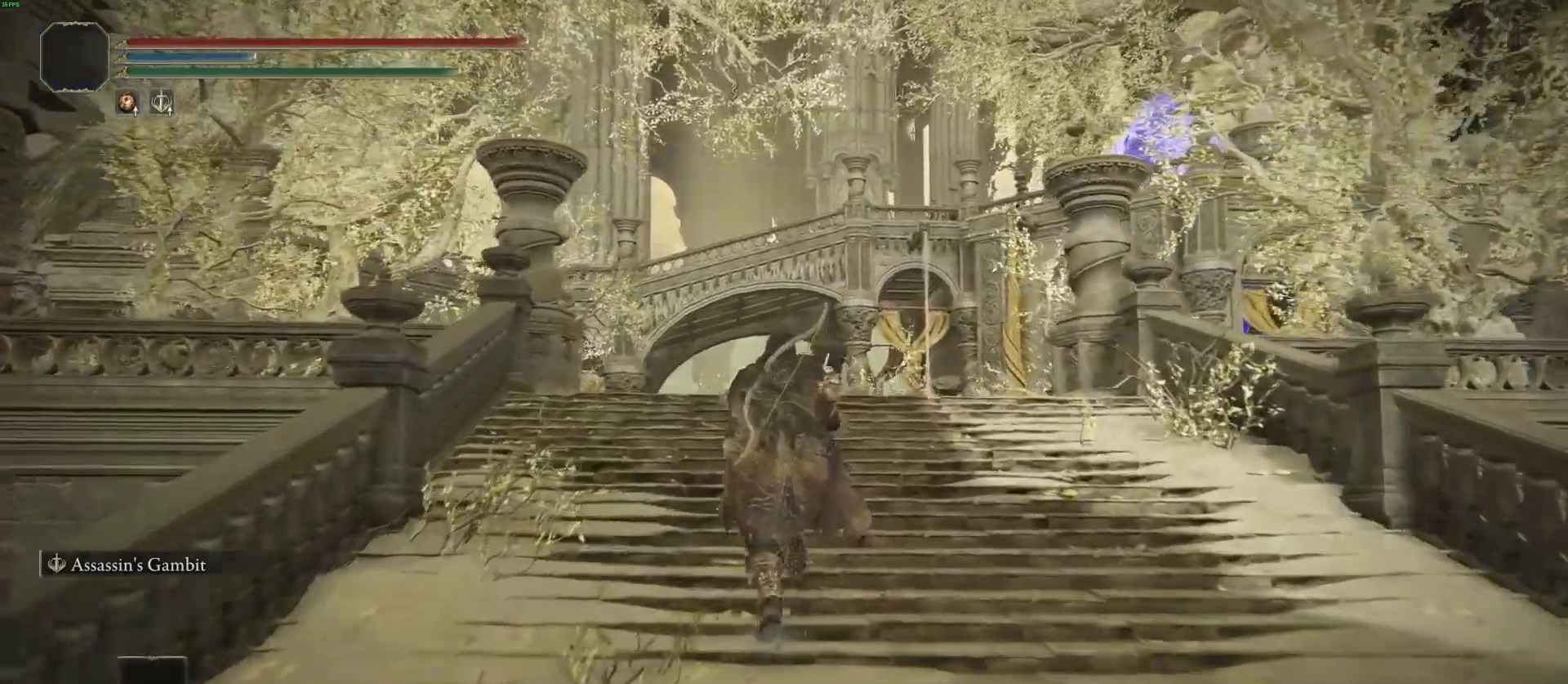
{"buttons": ["CIRCLE"], "left_stick": "up", "right_stick": "center", "events": []}
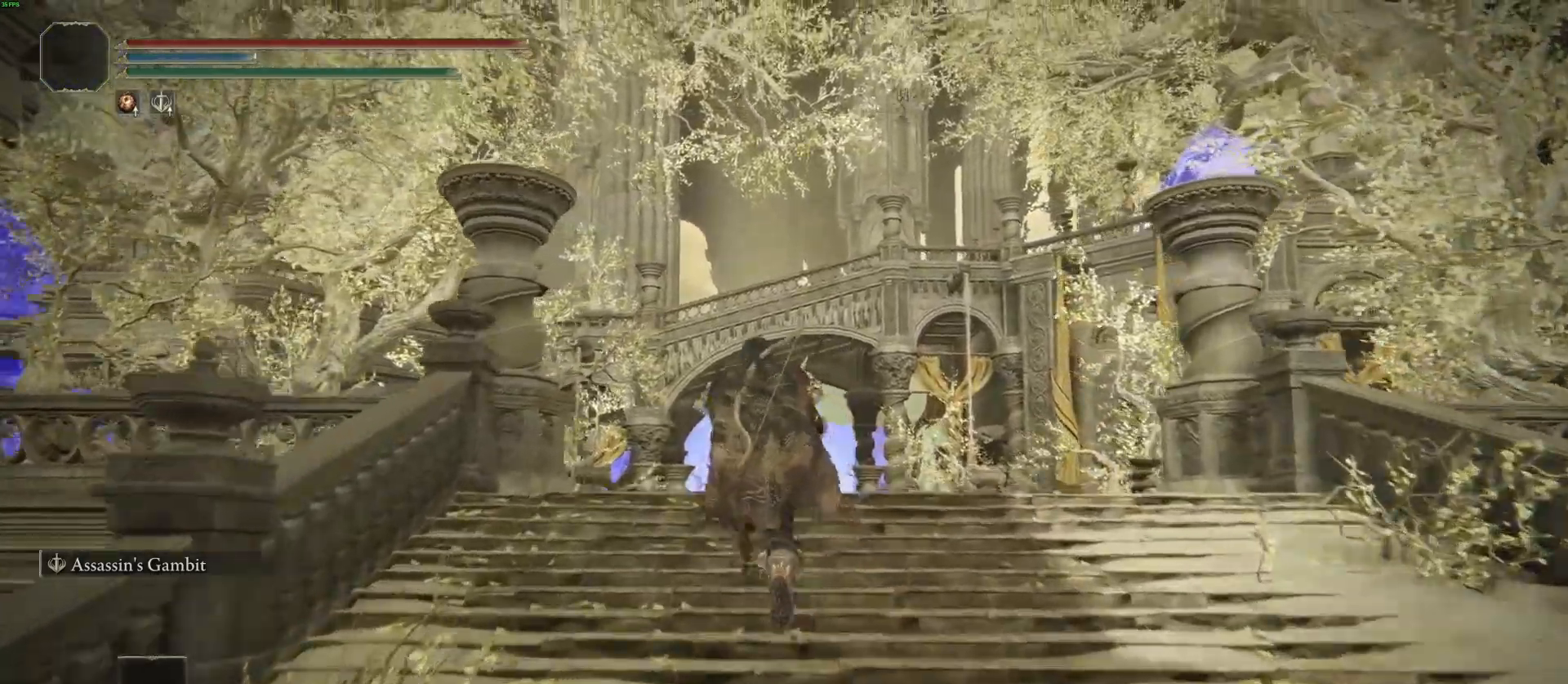
{"buttons": ["CIRCLE"], "left_stick": "up", "right_stick": "center", "events": []}
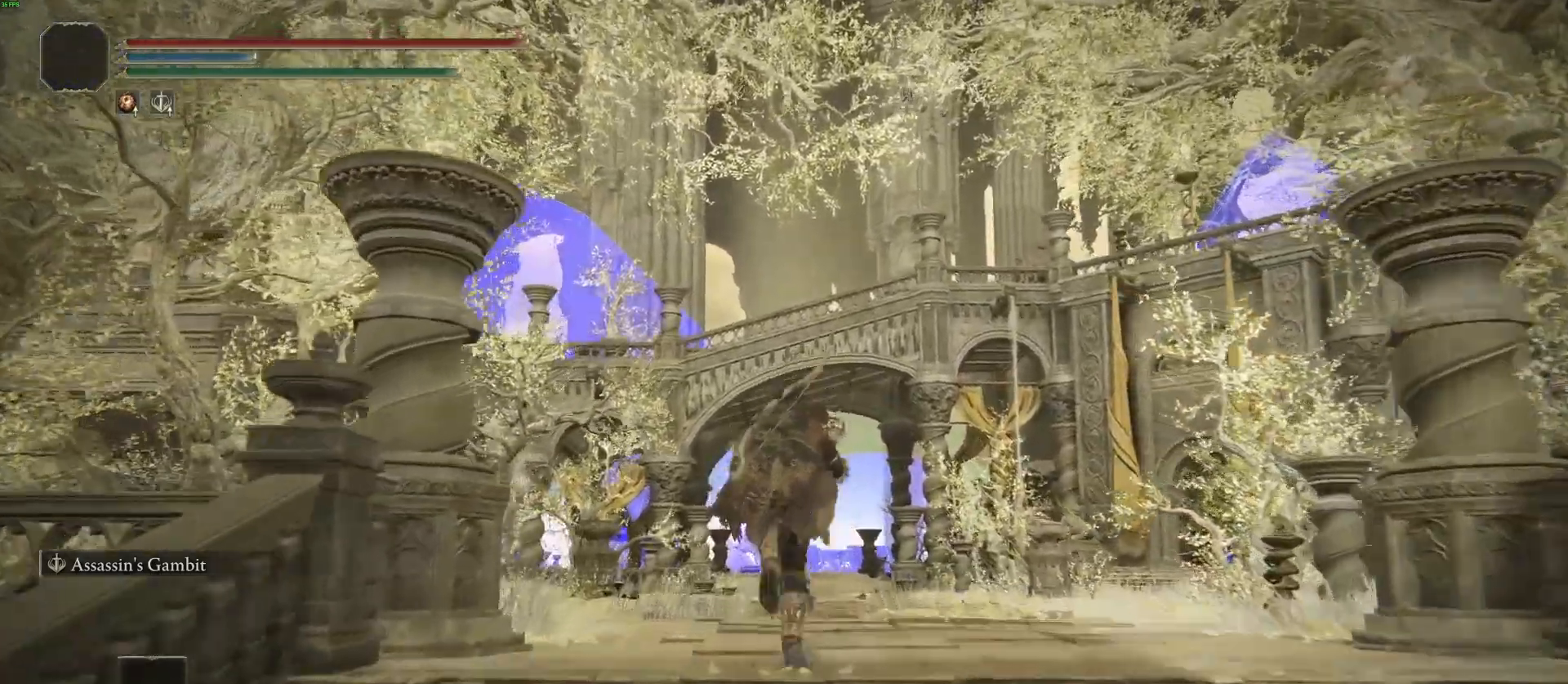
{"buttons": ["CIRCLE"], "left_stick": "up", "right_stick": "center", "events": []}
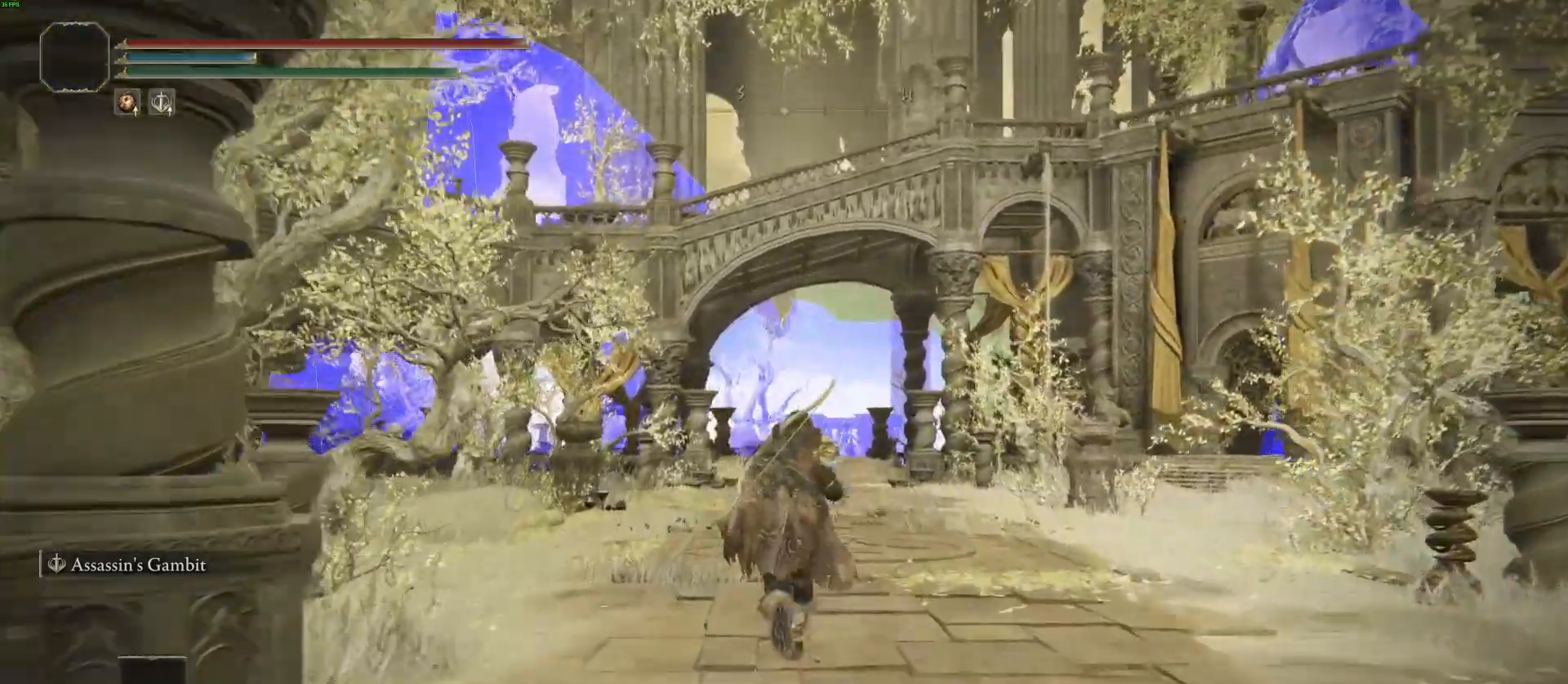
{"buttons": ["CIRCLE"], "left_stick": "up", "right_stick": "center", "events": []}
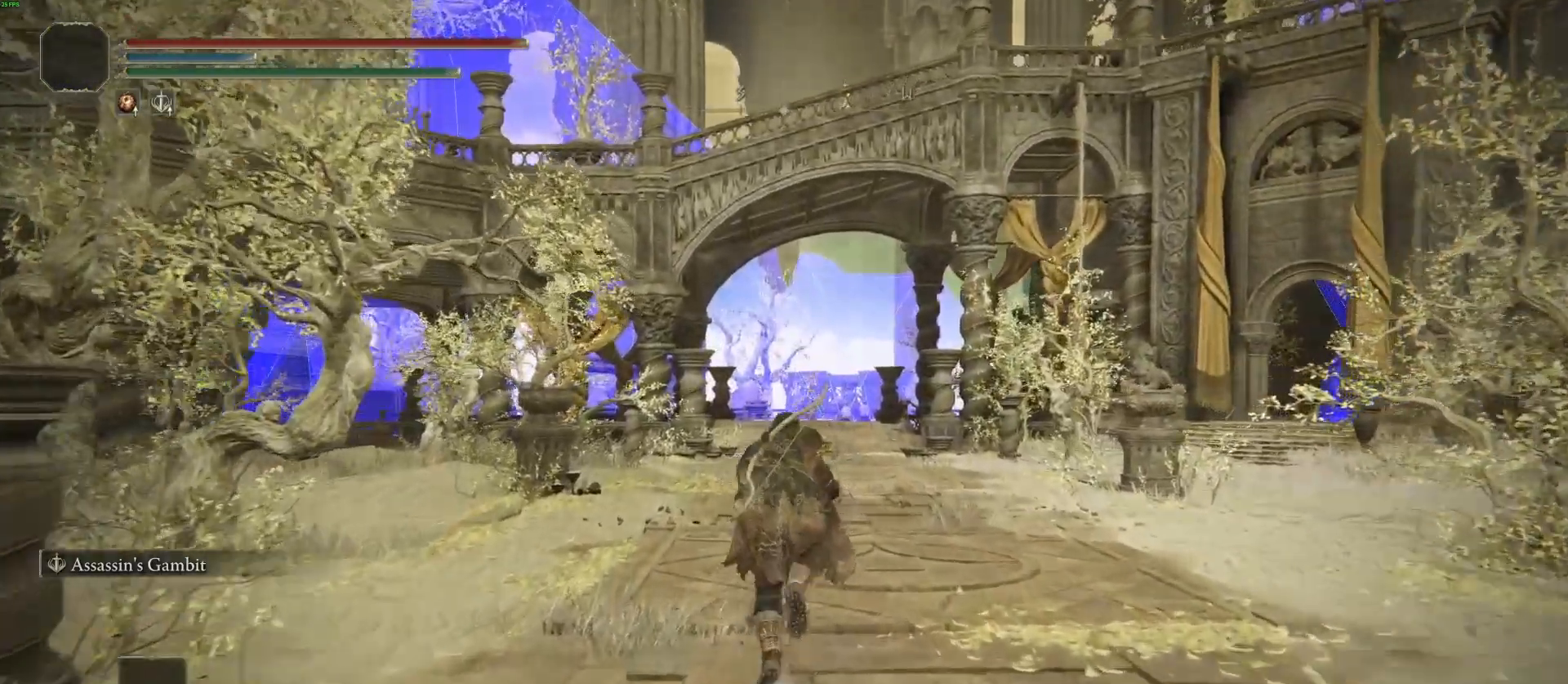
{"buttons": ["CIRCLE"], "left_stick": "up", "right_stick": "center", "events": []}
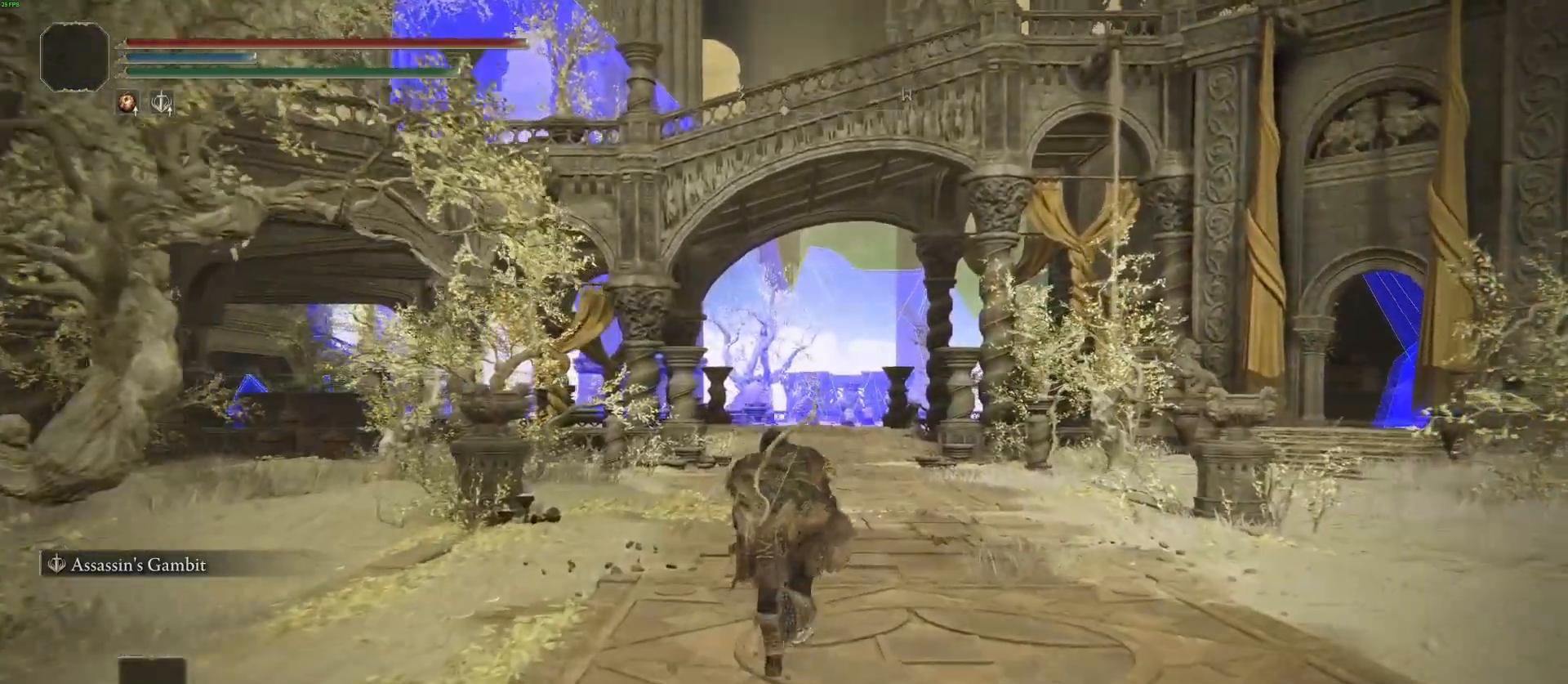
{"buttons": ["CIRCLE"], "left_stick": "up", "right_stick": "center", "events": []}
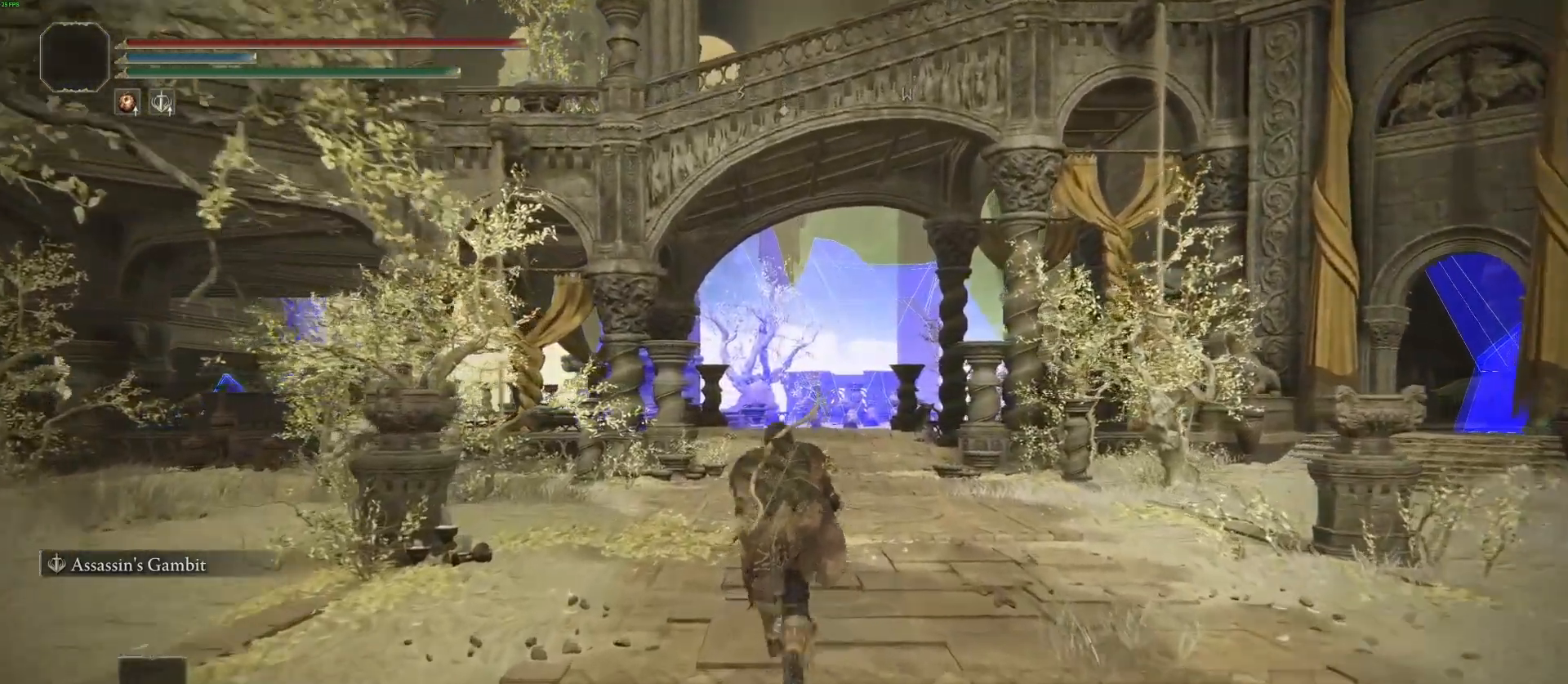
{"buttons": ["CIRCLE"], "left_stick": "up", "right_stick": "center", "events": []}
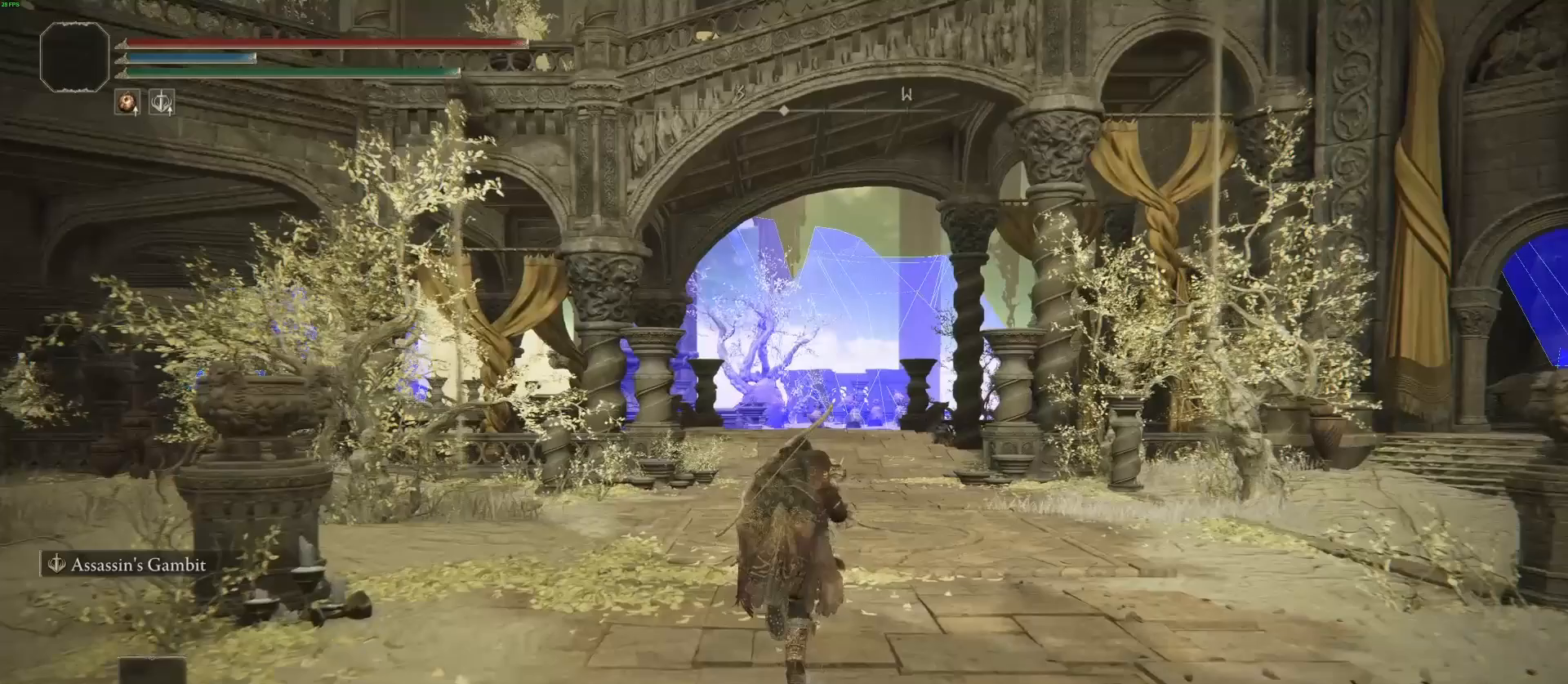
{"buttons": ["CIRCLE"], "left_stick": "up", "right_stick": "center", "events": []}
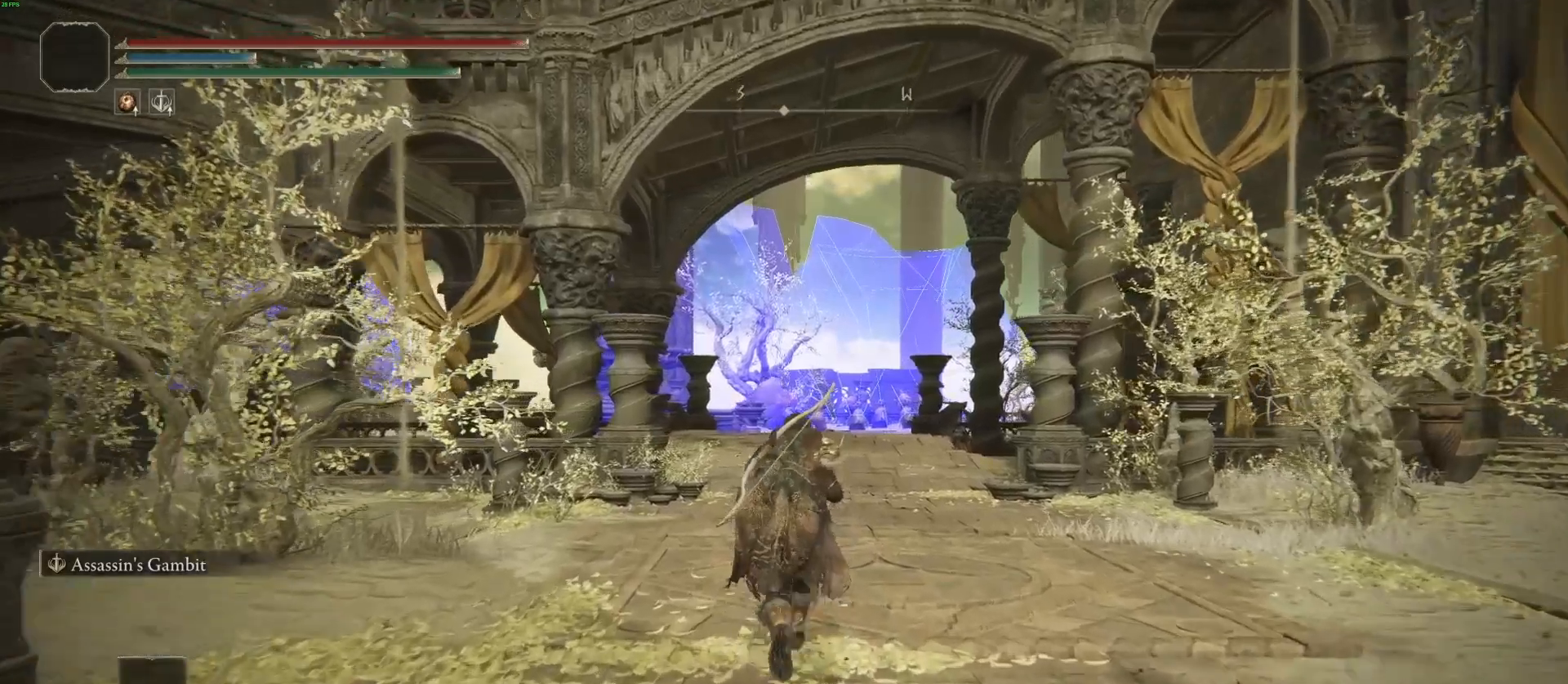
{"buttons": ["CIRCLE"], "left_stick": "up", "right_stick": "center", "events": []}
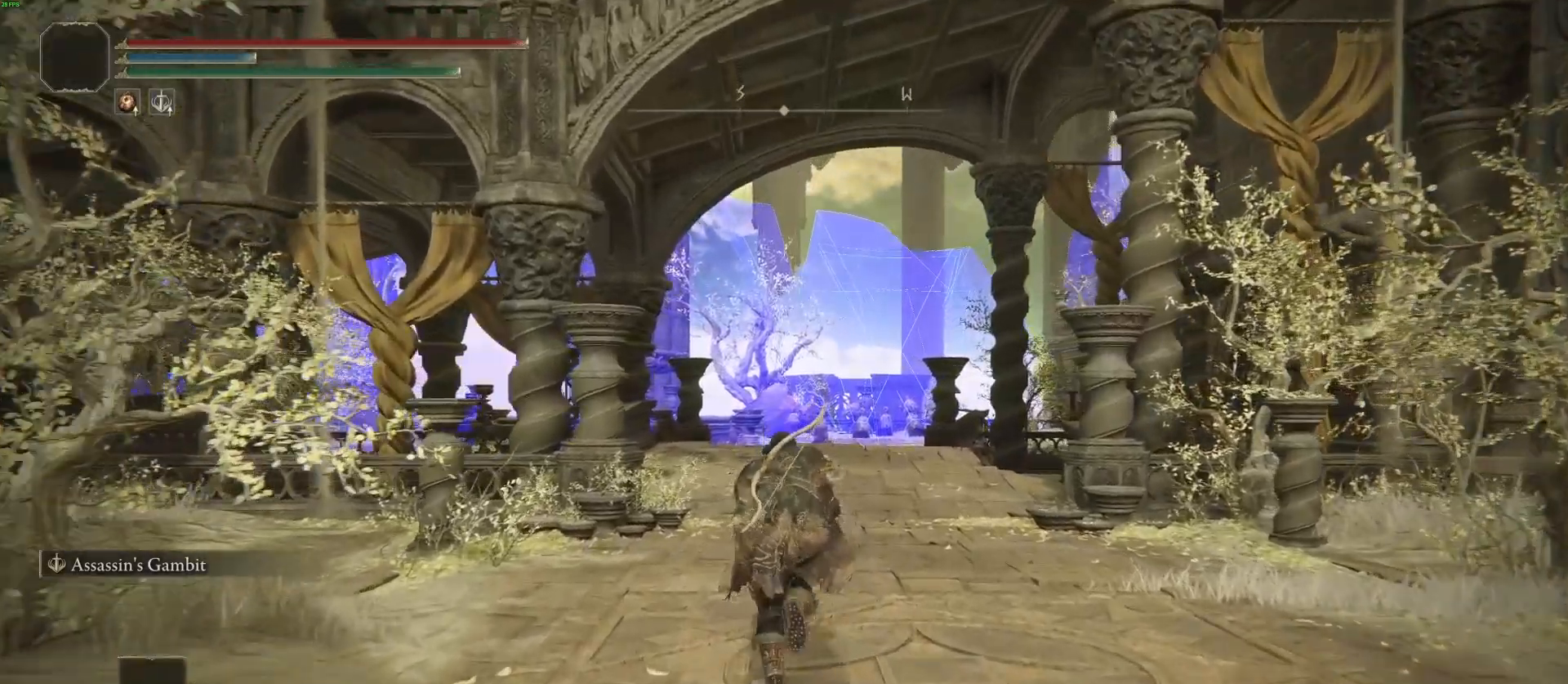
{"buttons": ["CIRCLE"], "left_stick": "up", "right_stick": "down-right", "events": [[500, "right_stick", "down-right"]]}
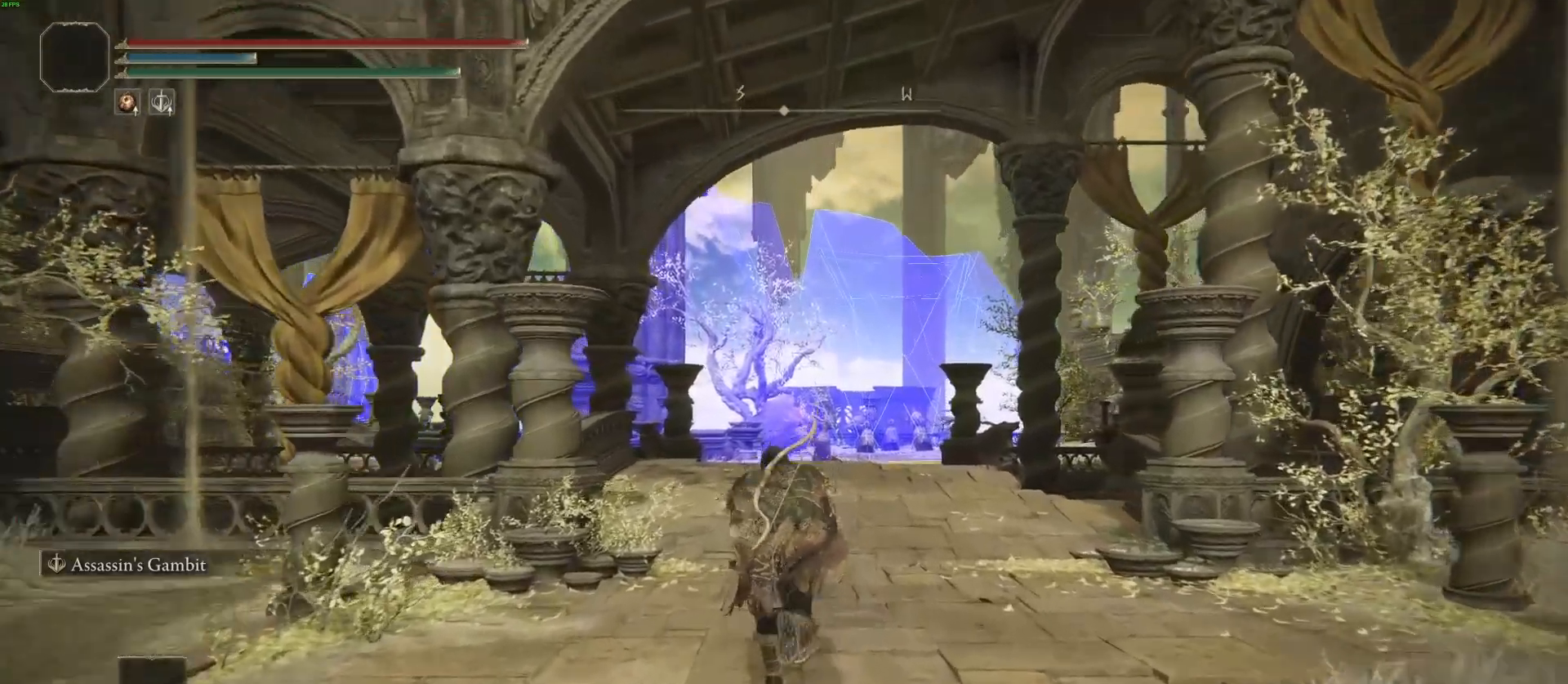
{"buttons": ["CIRCLE"], "left_stick": "up", "right_stick": "down-right", "events": []}
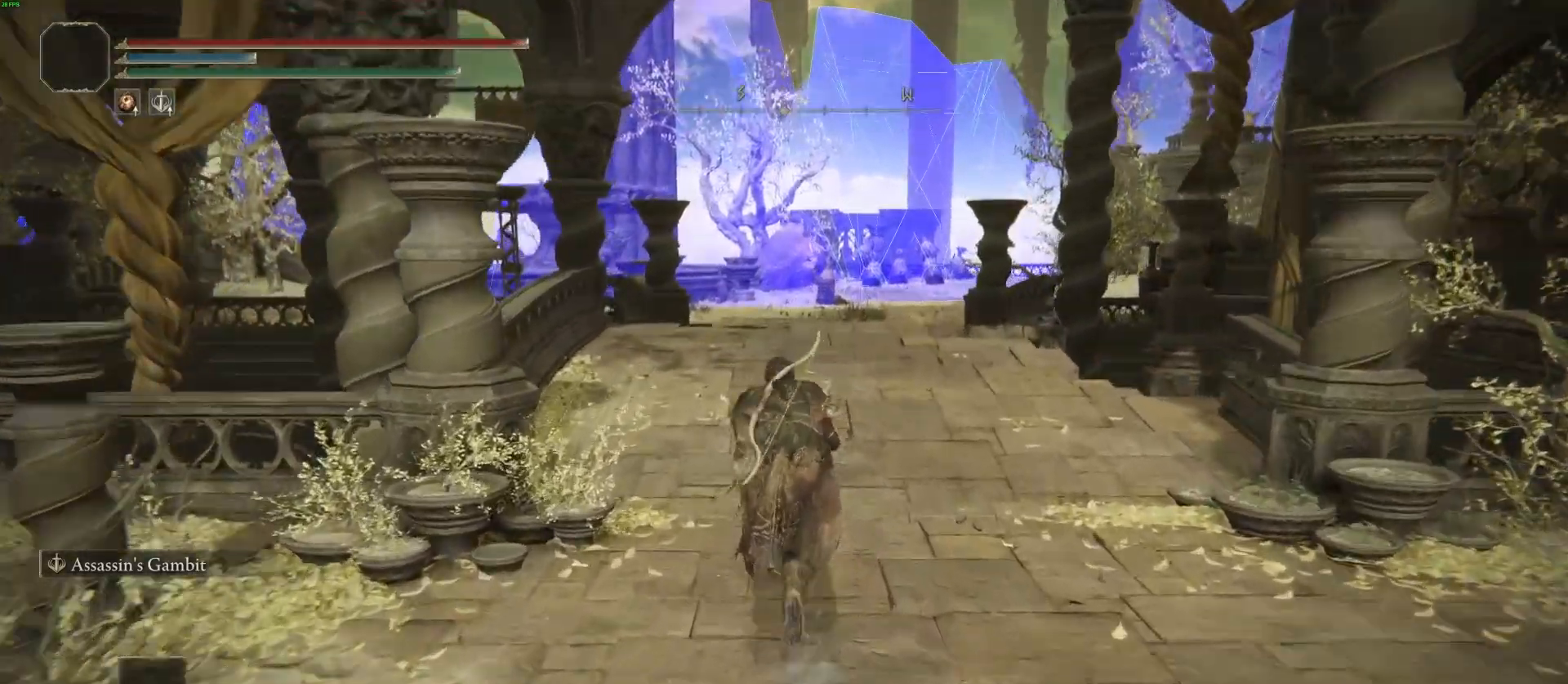
{"buttons": ["CIRCLE"], "left_stick": "up", "right_stick": "down-right", "events": []}
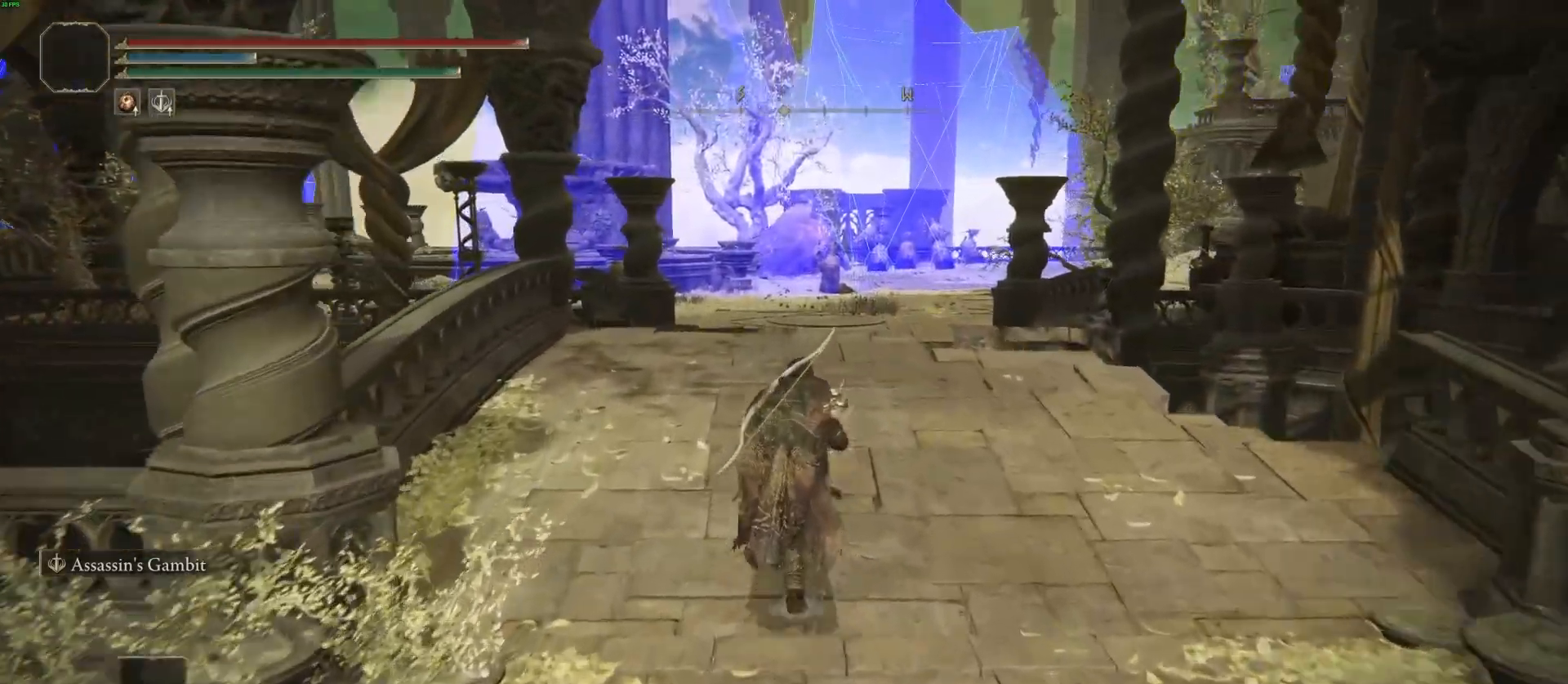
{"buttons": [], "left_stick": "up", "right_stick": "center", "events": [[250, "right_stick", "center"], [483, "CIRCLE", "up"]]}
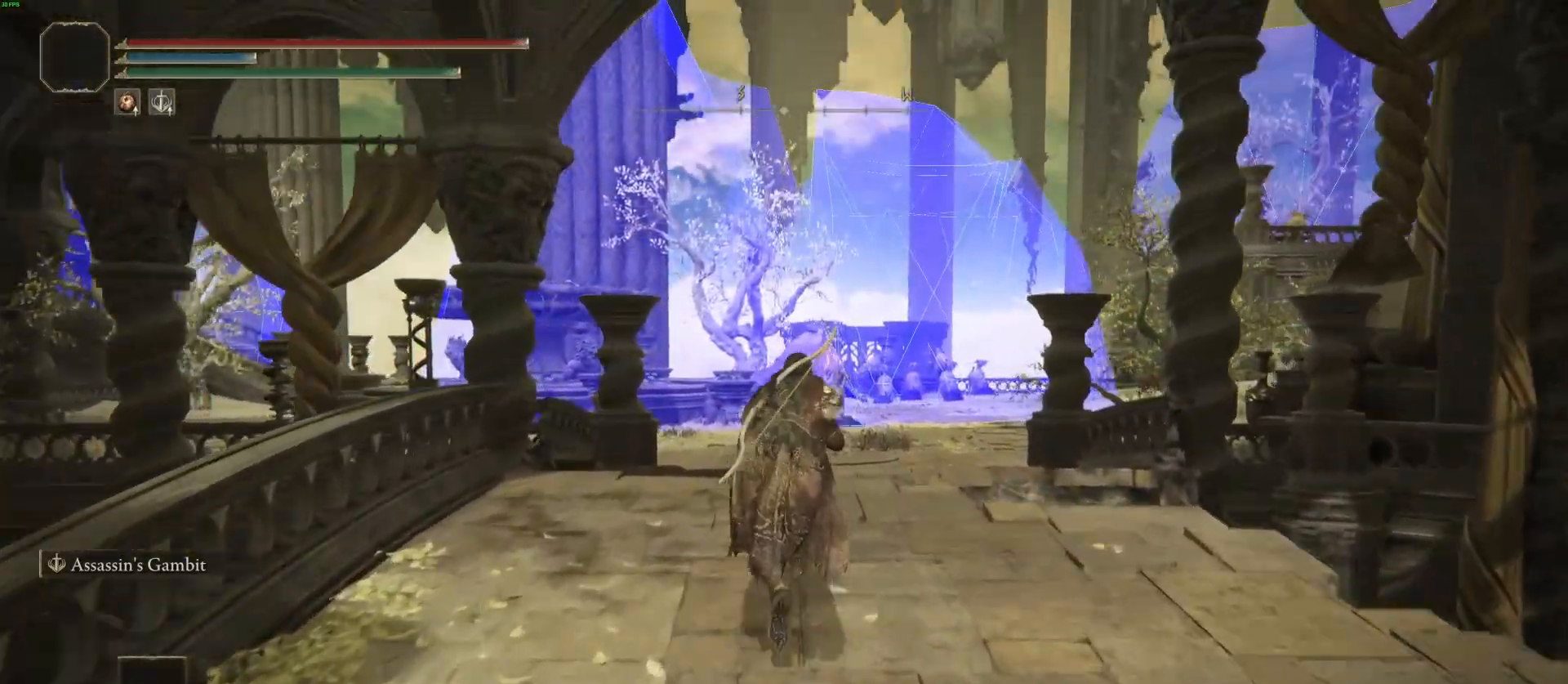
{"buttons": ["L2"], "left_stick": "up", "right_stick": "center", "events": [[333, "L2", "down"]]}